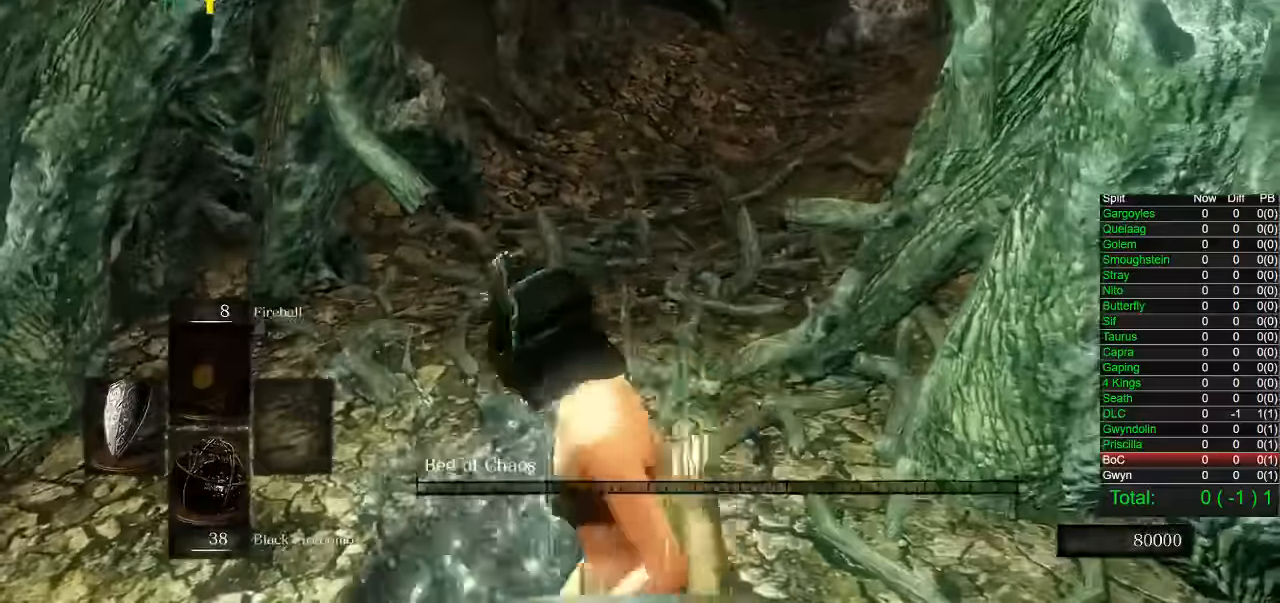
Gameplay with a controller (PlayStation layout); each line is a JSON object with the inputs held at the frame after it (dt_ms = milliseconds from this image to that frame). "button_events" lists button changes between this image and that frame as [ms after this image, input, new state], when the widget could be followed in between (sticks are given only as held states). This document gives stick clicks only as held states, not as events.
{"dt_ms": 500, "buttons": [], "left_stick": "left", "right_stick": "center", "button_events": []}
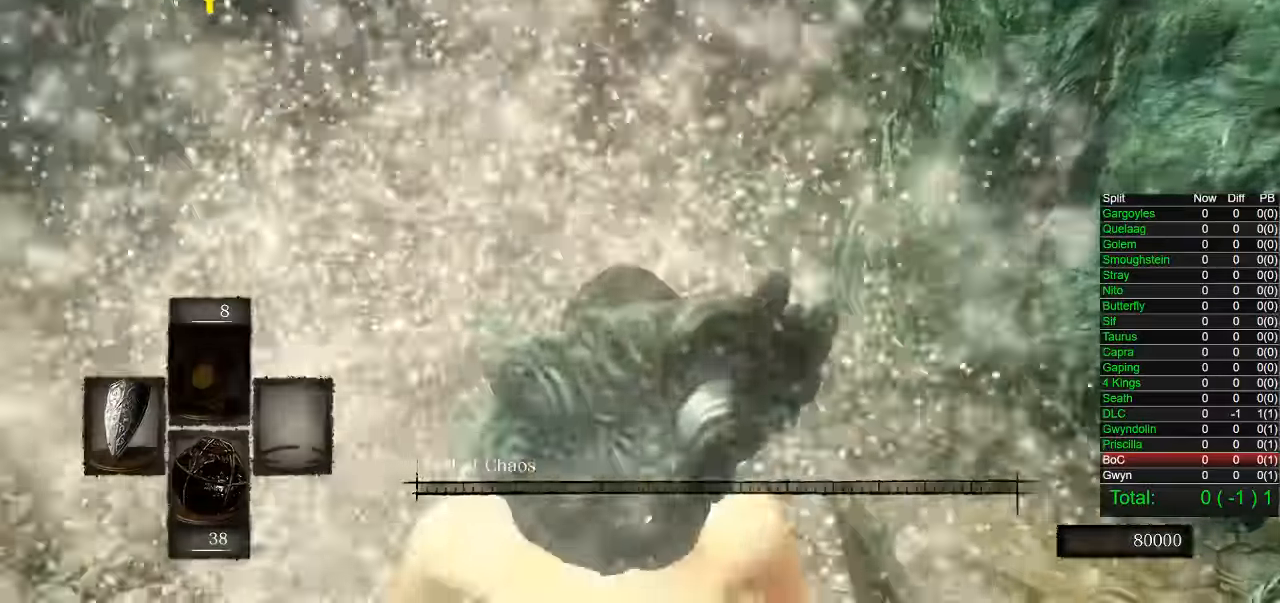
{"dt_ms": 1000, "buttons": [], "left_stick": "center", "right_stick": "down-left", "button_events": []}
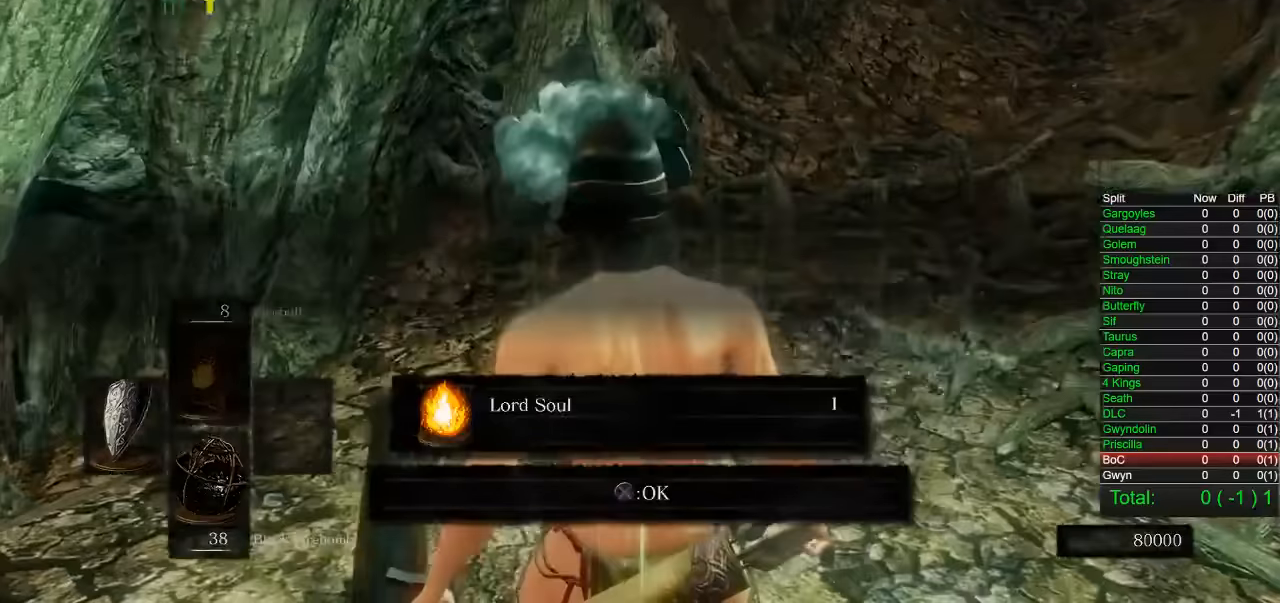
{"dt_ms": 500, "buttons": [], "left_stick": "center", "right_stick": "center", "button_events": [[217, "DPAD_RIGHT", "down"], [334, "DPAD_RIGHT", "up"]]}
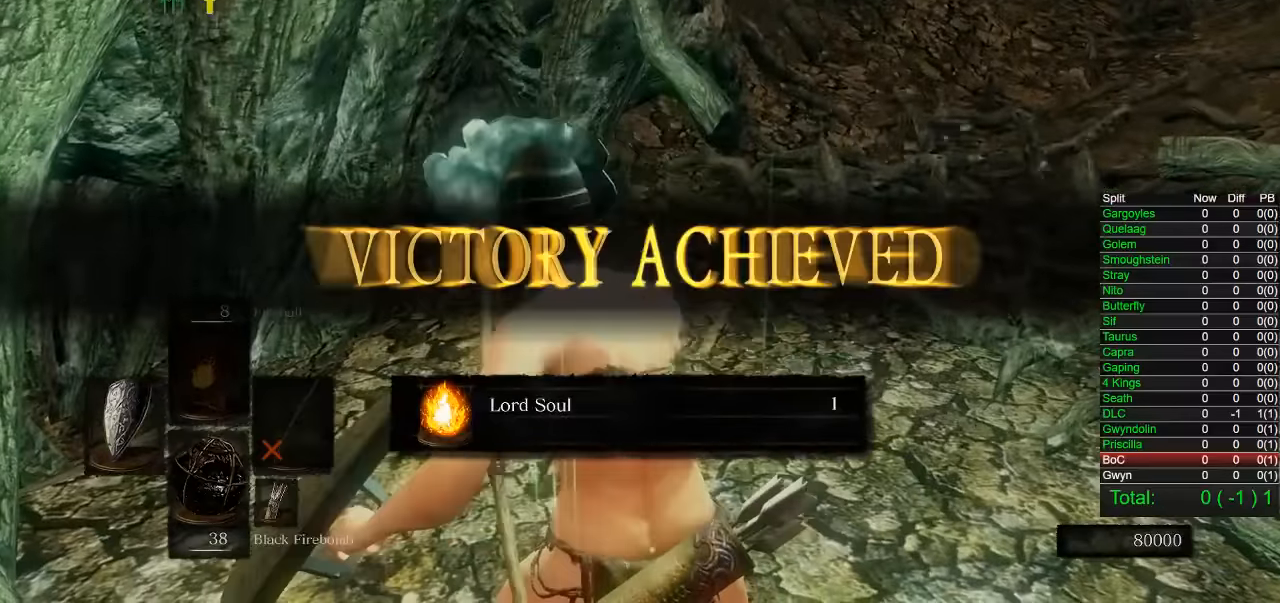
{"dt_ms": 500, "buttons": [], "left_stick": "center", "right_stick": "center", "button_events": [[417, "CROSS", "down"], [467, "CROSS", "up"]]}
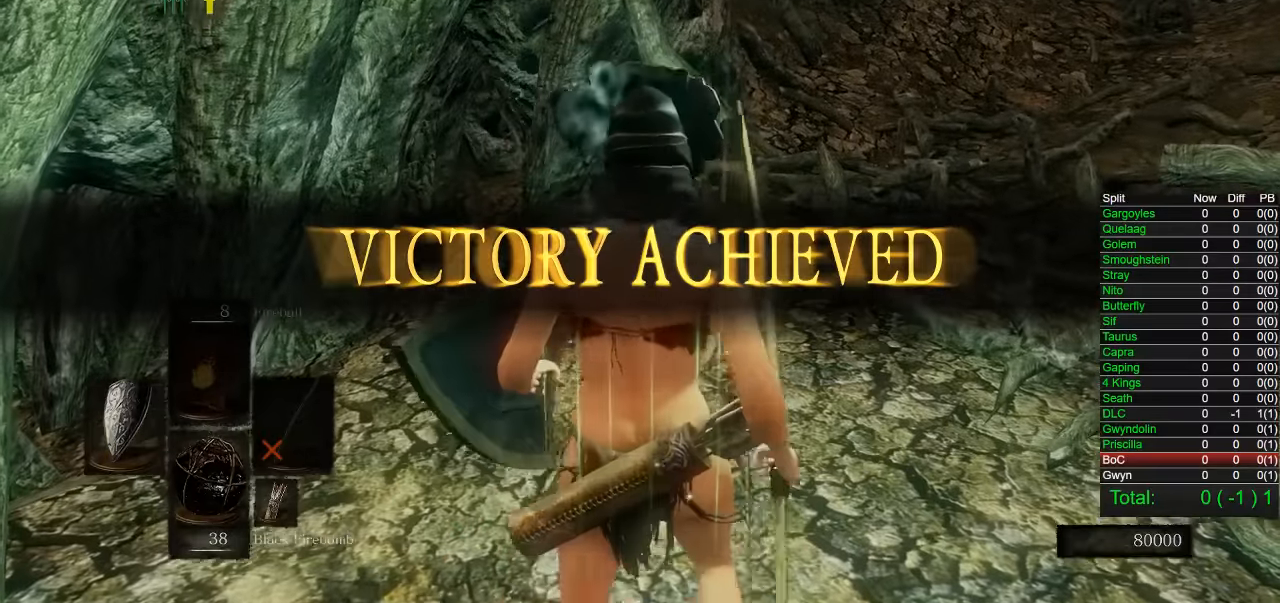
{"dt_ms": 500, "buttons": [], "left_stick": "up", "right_stick": "center", "button_events": [[67, "CROSS", "down"], [134, "CROSS", "up"], [200, "CROSS", "down"], [284, "CROSS", "up"]]}
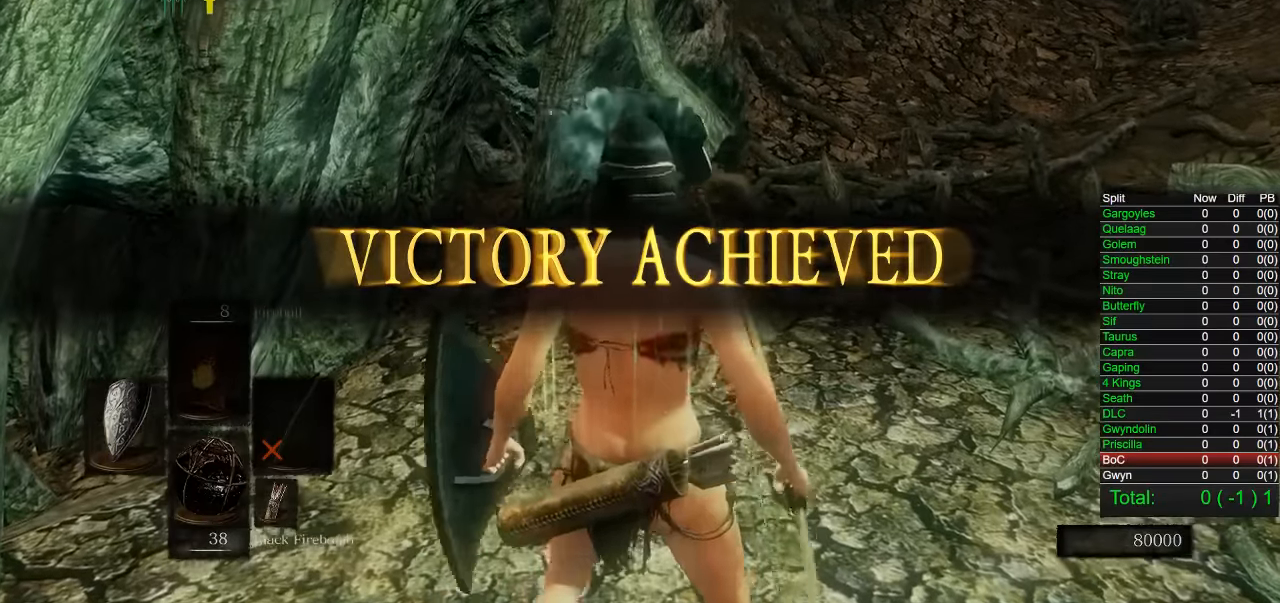
{"dt_ms": 500, "buttons": [], "left_stick": "center", "right_stick": "center", "button_events": [[34, "CROSS", "down"], [84, "CROSS", "up"], [167, "CROSS", "down"], [250, "CROSS", "up"], [334, "CROSS", "down"], [400, "CROSS", "up"]]}
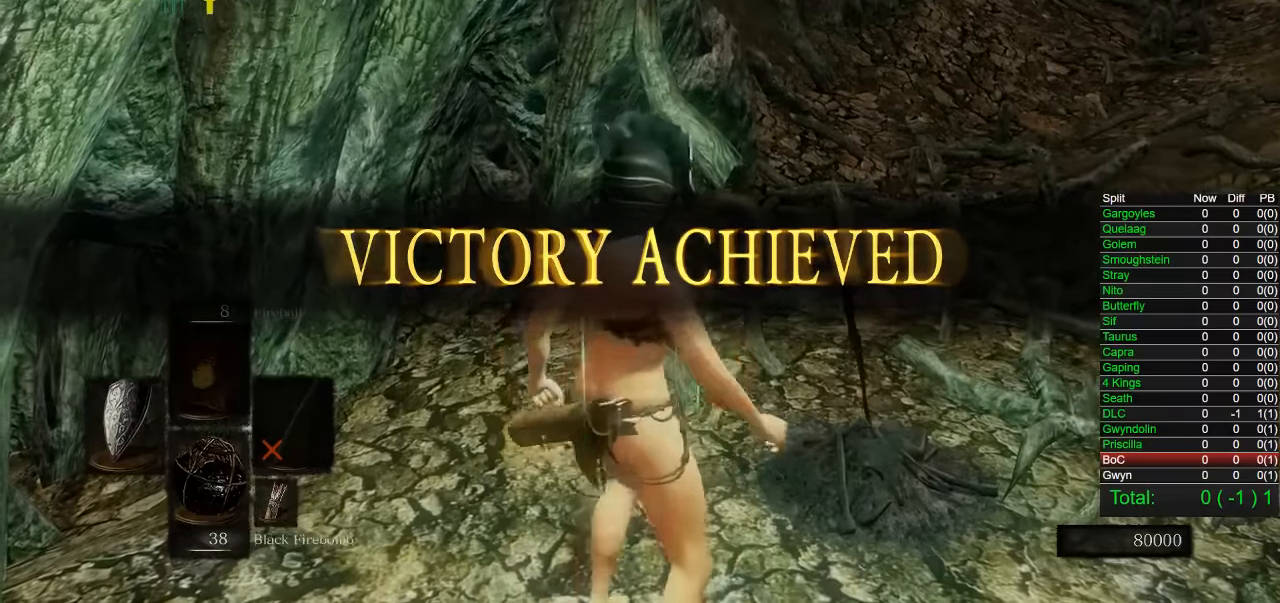
{"dt_ms": 500, "buttons": [], "left_stick": "up-right", "right_stick": "center", "button_events": []}
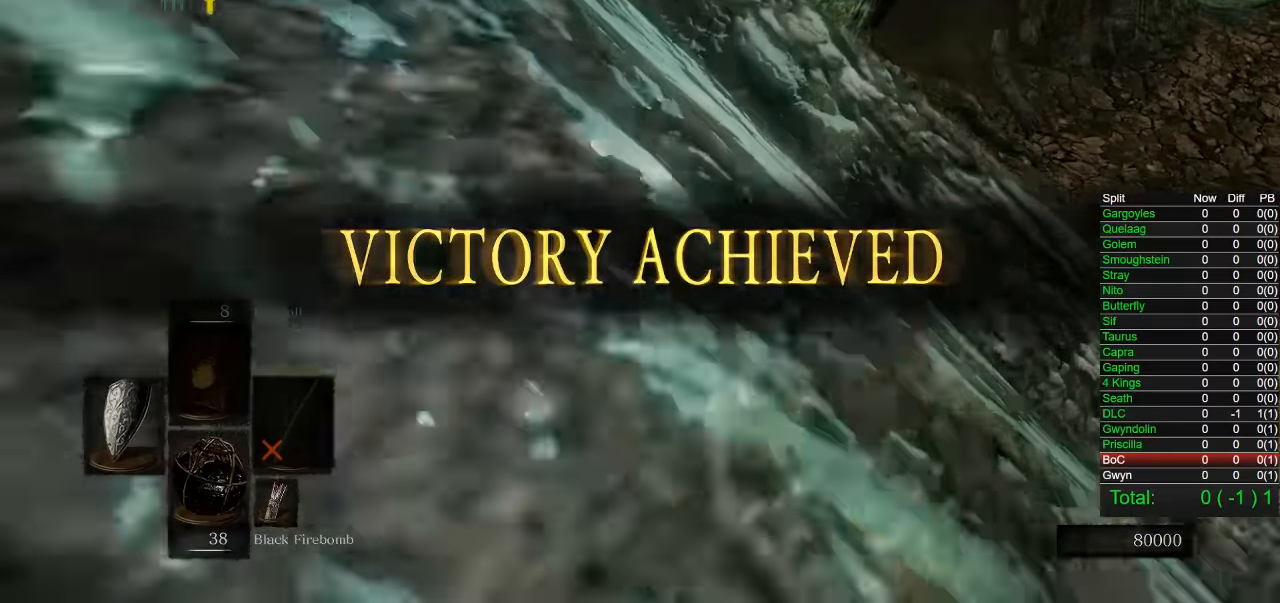
{"dt_ms": 500, "buttons": [], "left_stick": "center", "right_stick": "left", "button_events": []}
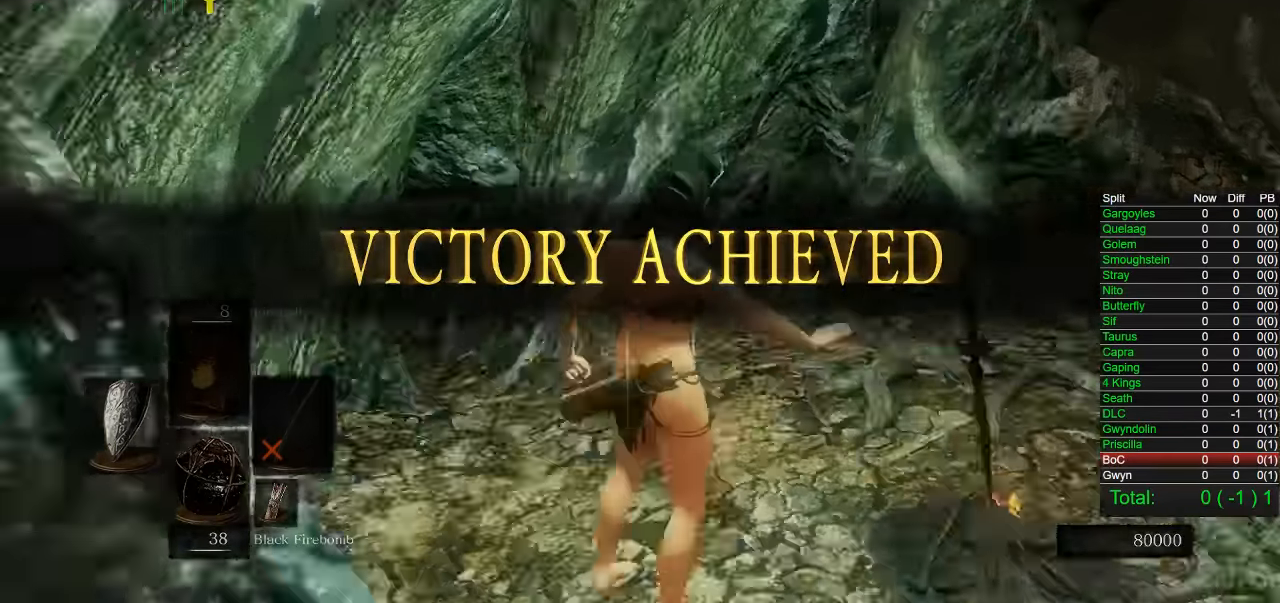
{"dt_ms": 500, "buttons": [], "left_stick": "center", "right_stick": "left", "button_events": []}
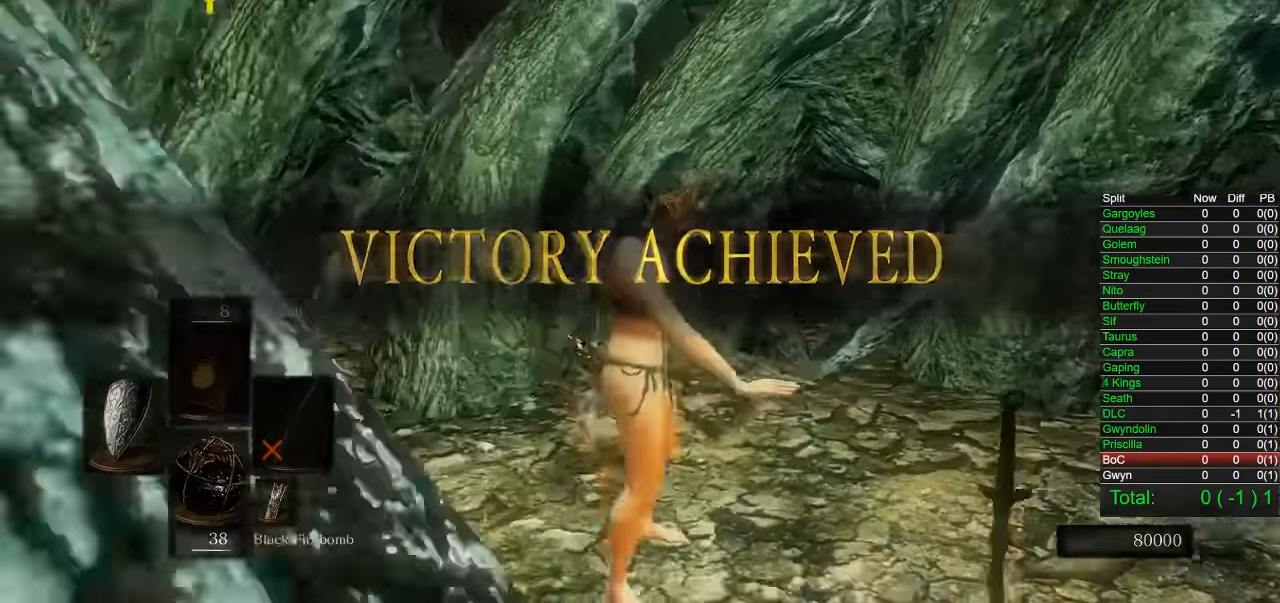
{"dt_ms": 500, "buttons": [], "left_stick": "center", "right_stick": "center", "button_events": []}
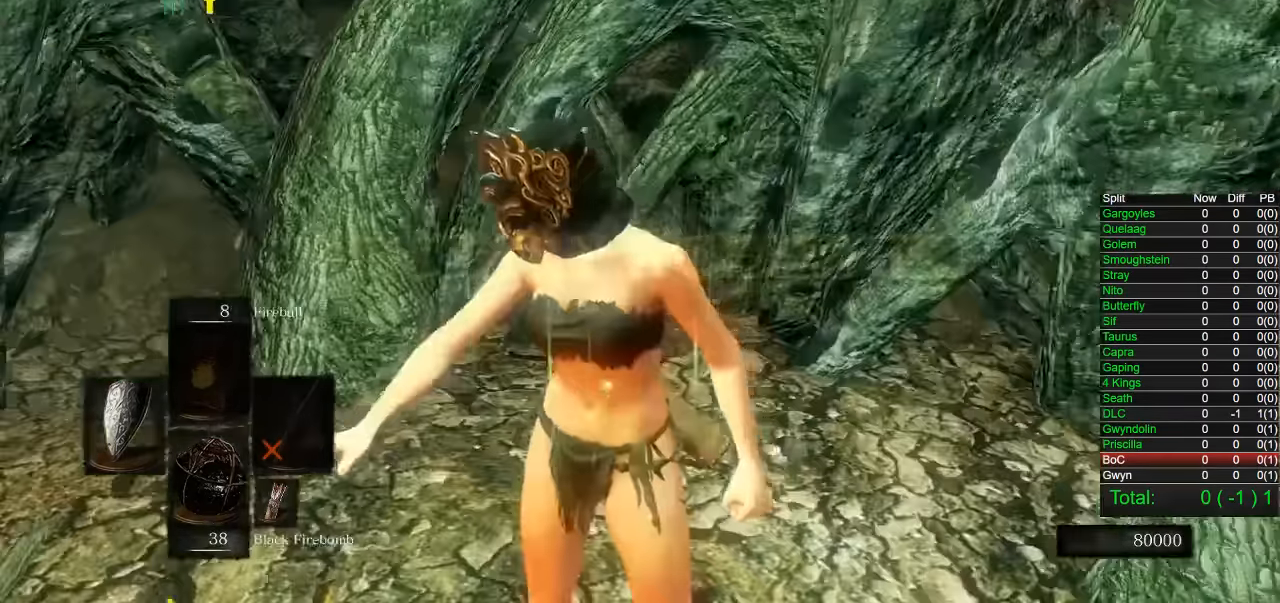
{"dt_ms": 500, "buttons": [], "left_stick": "center", "right_stick": "left", "button_events": []}
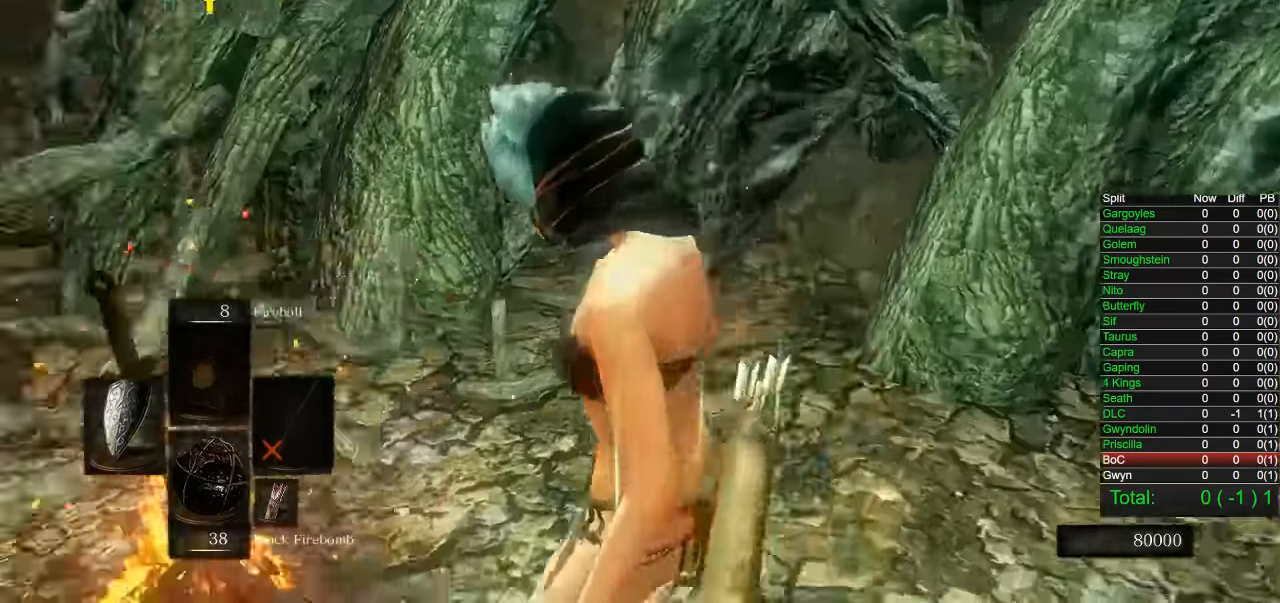
{"dt_ms": 500, "buttons": [], "left_stick": "up", "right_stick": "center", "button_events": []}
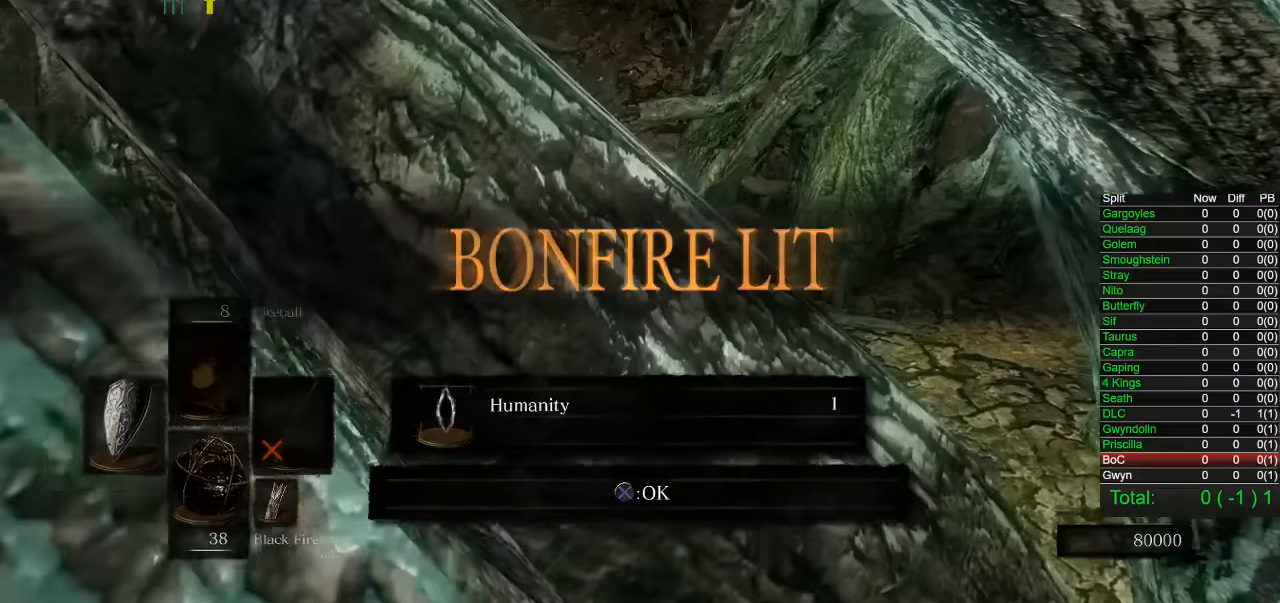
{"dt_ms": 500, "buttons": [], "left_stick": "center", "right_stick": "center", "button_events": [[67, "CROSS", "down"], [117, "CROSS", "up"]]}
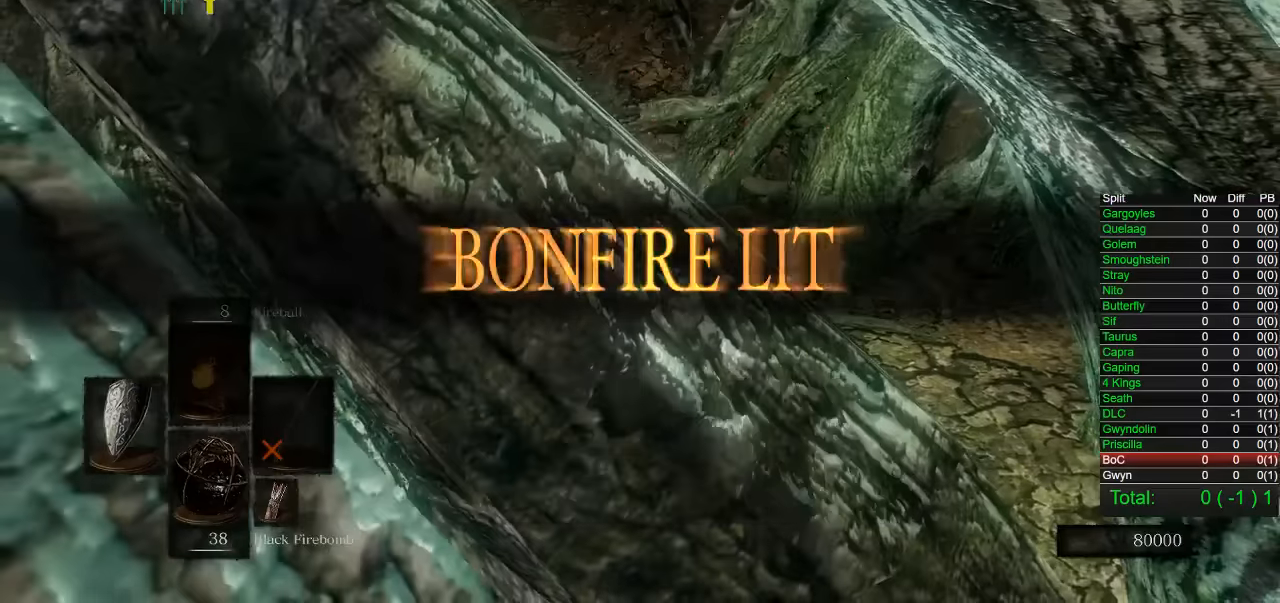
{"dt_ms": 500, "buttons": [], "left_stick": "center", "right_stick": "down-left", "button_events": [[150, "CROSS", "down"], [233, "CROSS", "up"]]}
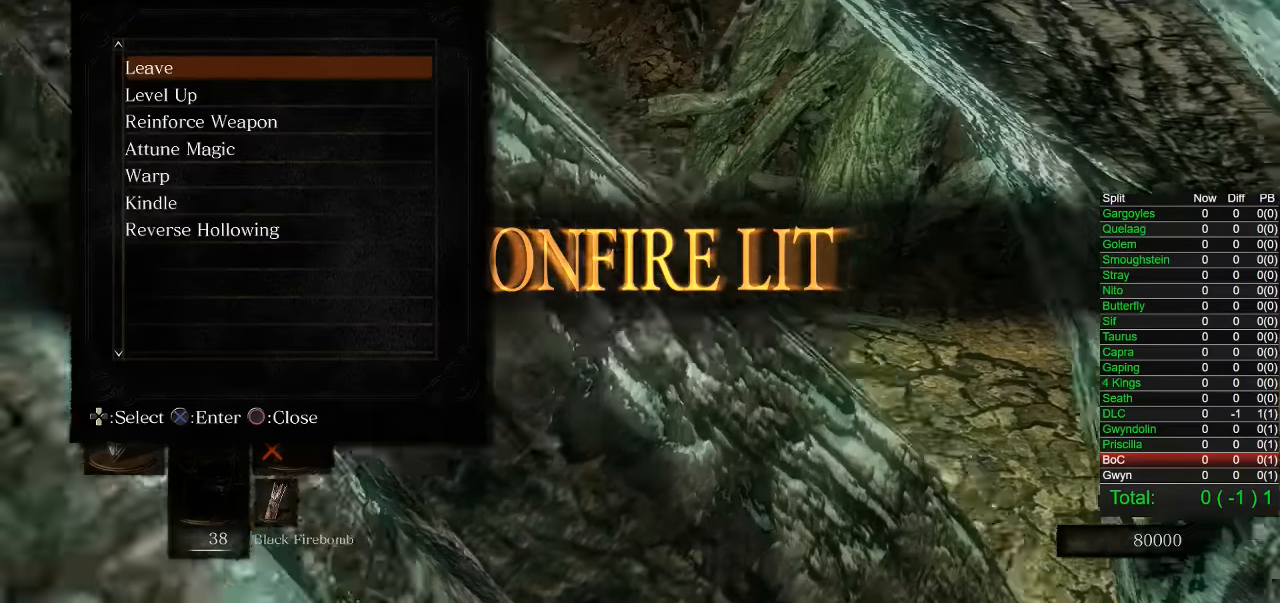
{"dt_ms": 500, "buttons": [], "left_stick": "center", "right_stick": "center", "button_events": [[217, "DPAD_DOWN", "down"], [333, "DPAD_DOWN", "up"], [400, "DPAD_DOWN", "down"], [483, "DPAD_DOWN", "up"]]}